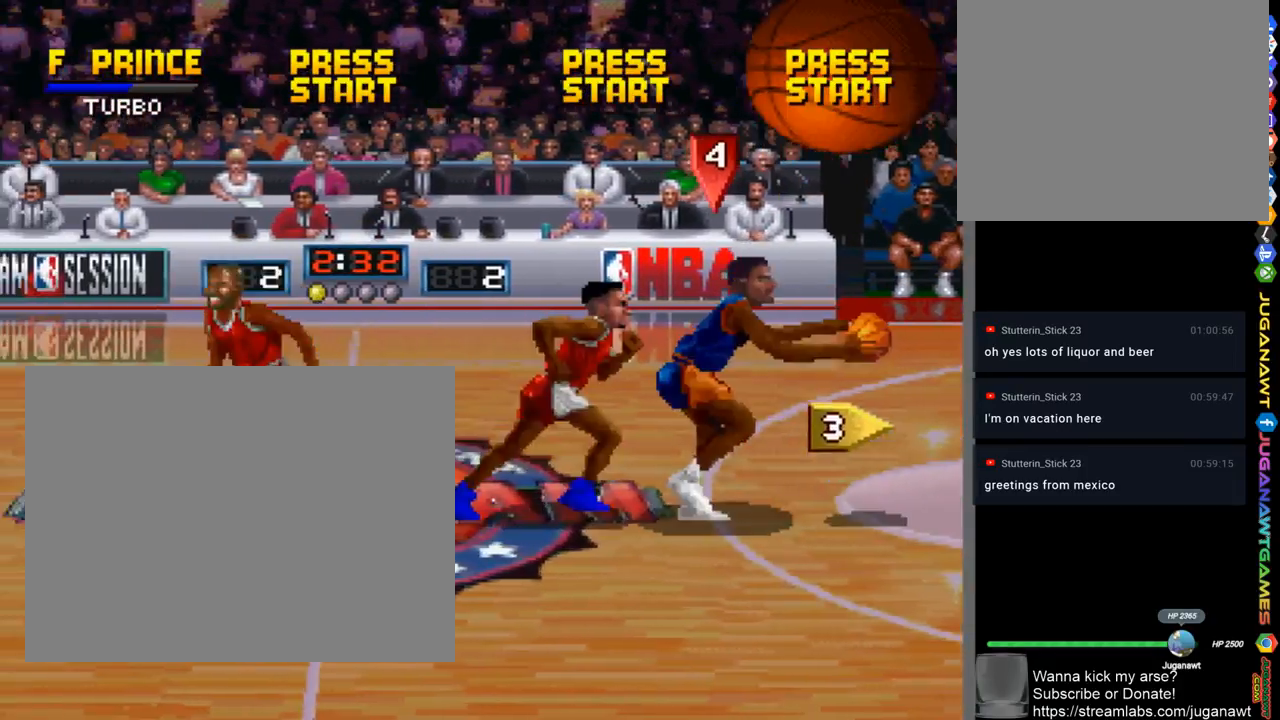
Gameplay with a controller (PlayStation layout); each line is a JSON object with the inputs held at the frame after it. "events" lists button and stick changes between this image and that frame as [ms after this image, input, new state], when the widget could be followed in between. Not read: R1.
{"buttons": ["DPAD_DOWN", "DPAD_RIGHT"], "left_stick": "center", "right_stick": "center", "events": [[100, "CROSS", "up"], [167, "DPAD_RIGHT", "up"], [367, "DPAD_DOWN", "up"], [433, "DPAD_RIGHT", "down"], [467, "DPAD_DOWN", "down"]]}
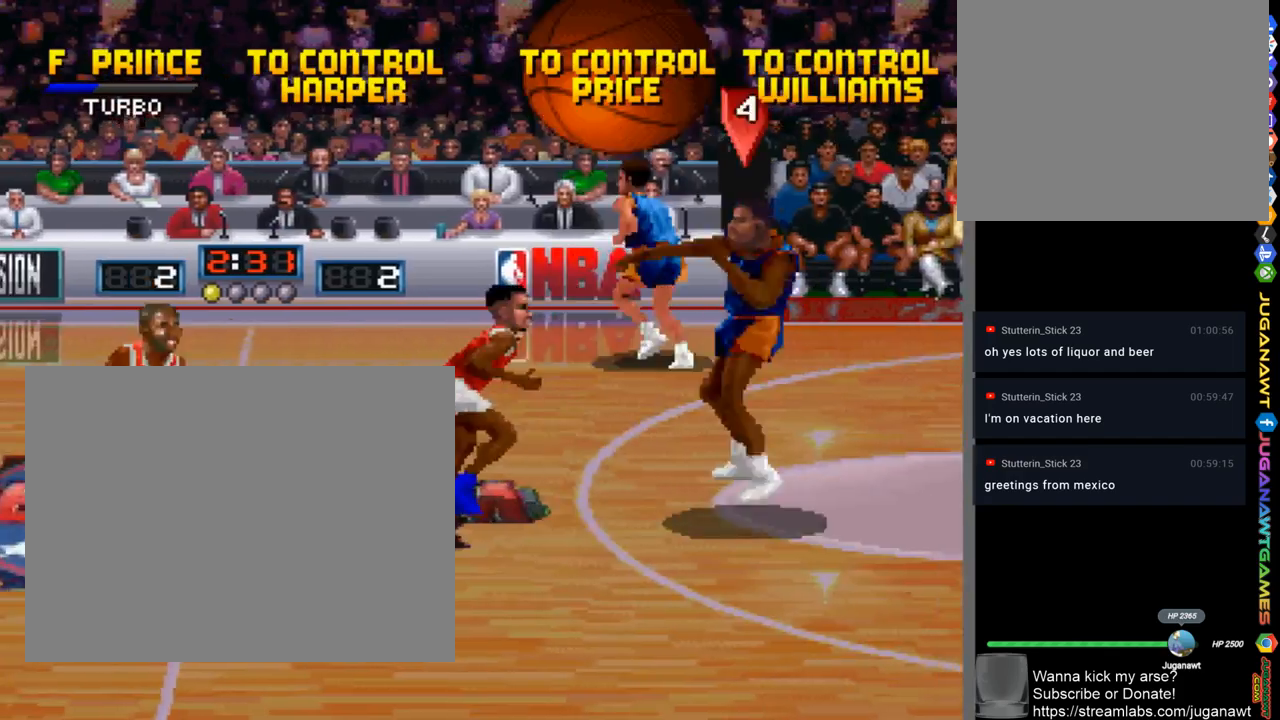
{"buttons": ["DPAD_UP", "DPAD_LEFT"], "left_stick": "center", "right_stick": "center", "events": [[100, "DPAD_RIGHT", "up"], [200, "DPAD_LEFT", "down"], [300, "DPAD_DOWN", "up"], [433, "DPAD_UP", "down"]]}
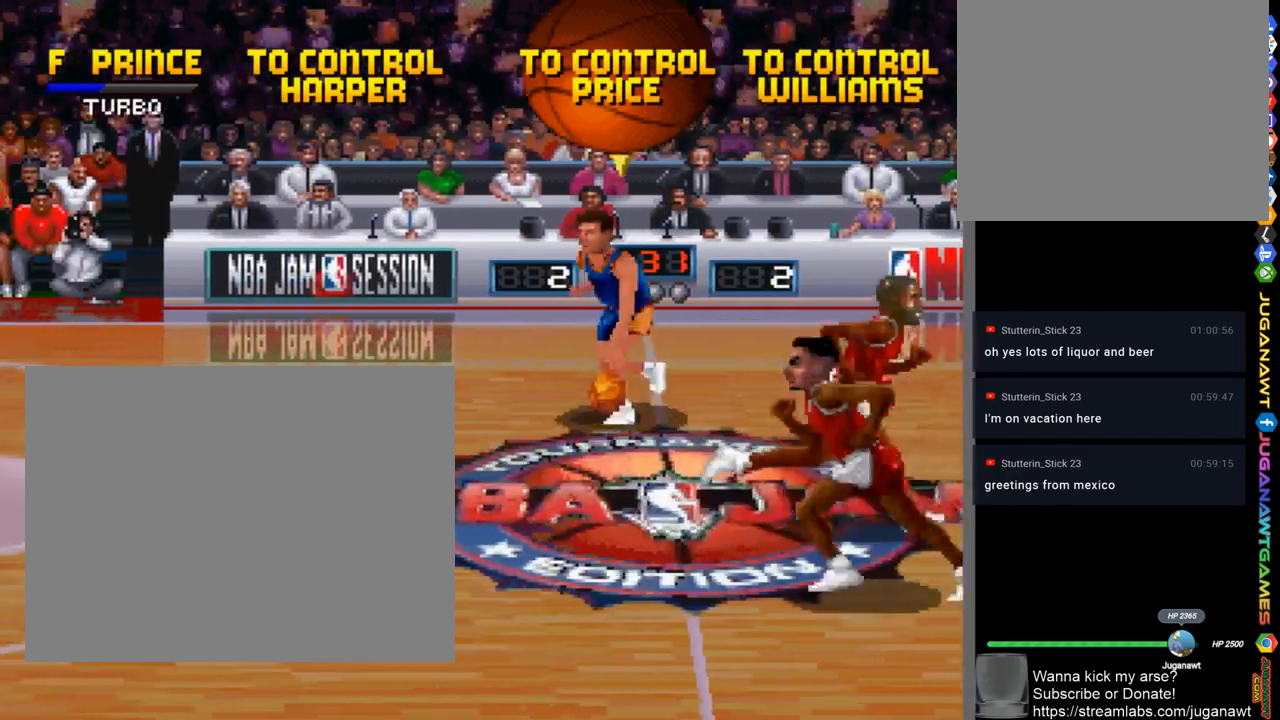
{"buttons": ["DPAD_LEFT"], "left_stick": "center", "right_stick": "center", "events": [[300, "CROSS", "down"], [333, "DPAD_UP", "up"], [400, "CROSS", "up"]]}
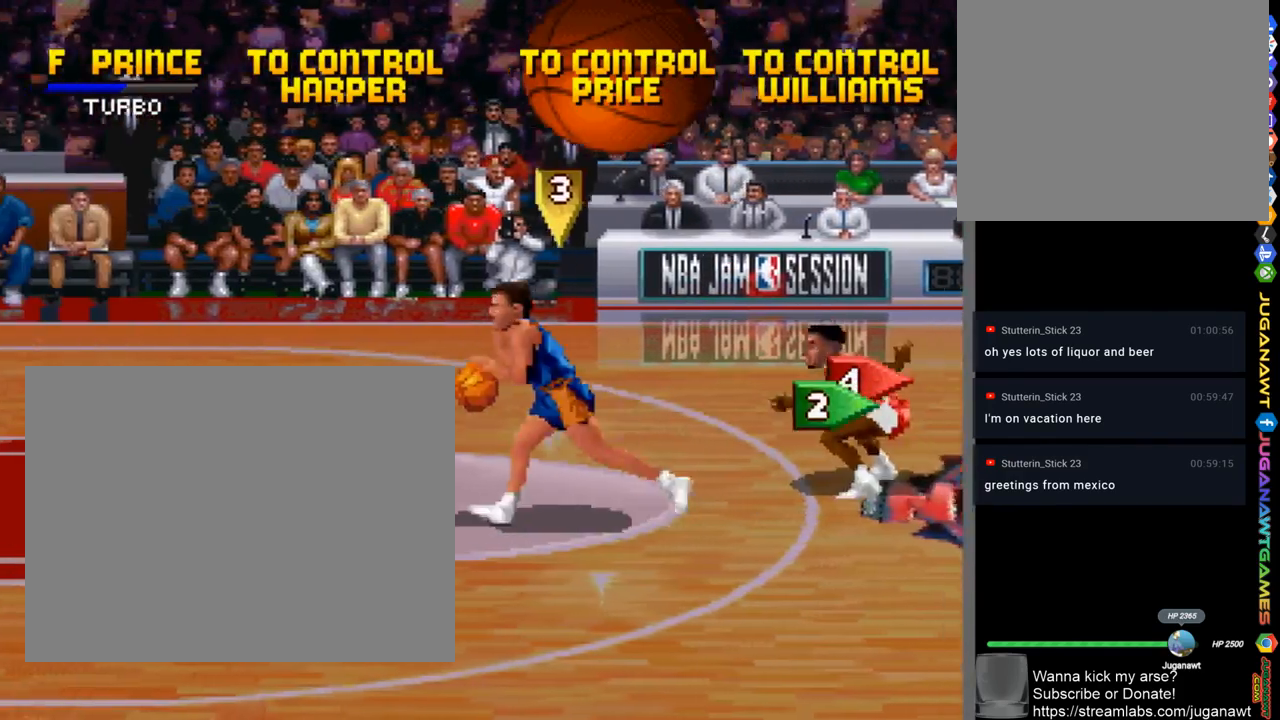
{"buttons": ["DPAD_LEFT"], "left_stick": "center", "right_stick": "center", "events": []}
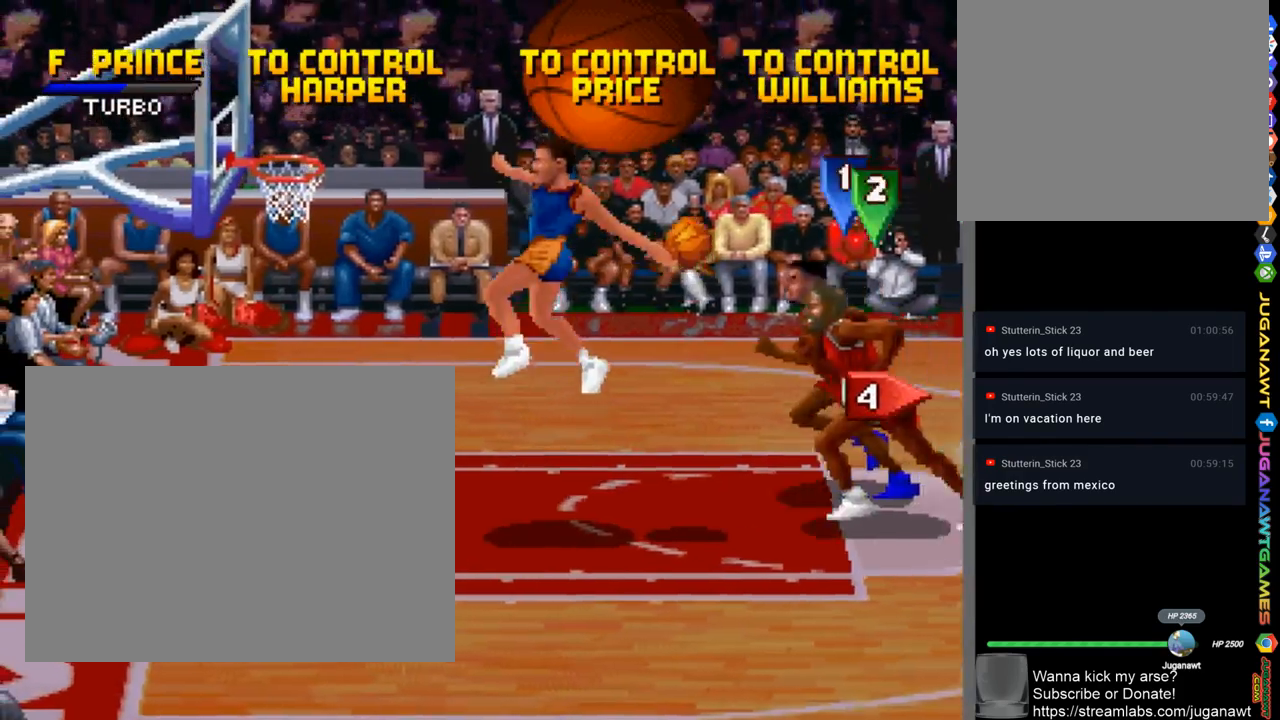
{"buttons": ["SQUARE"], "left_stick": "center", "right_stick": "center", "events": [[283, "SQUARE", "down"], [333, "DPAD_LEFT", "up"]]}
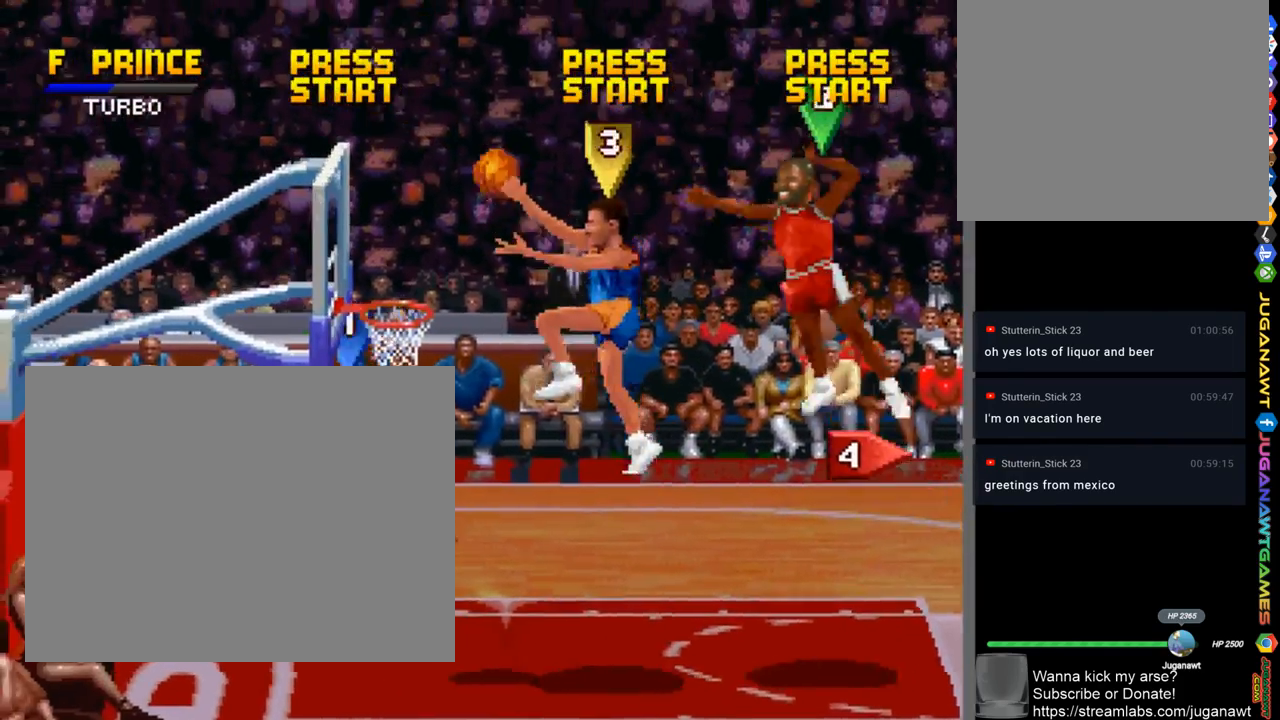
{"buttons": ["CROSS"], "left_stick": "center", "right_stick": "center", "events": [[283, "SQUARE", "up"], [433, "CROSS", "down"]]}
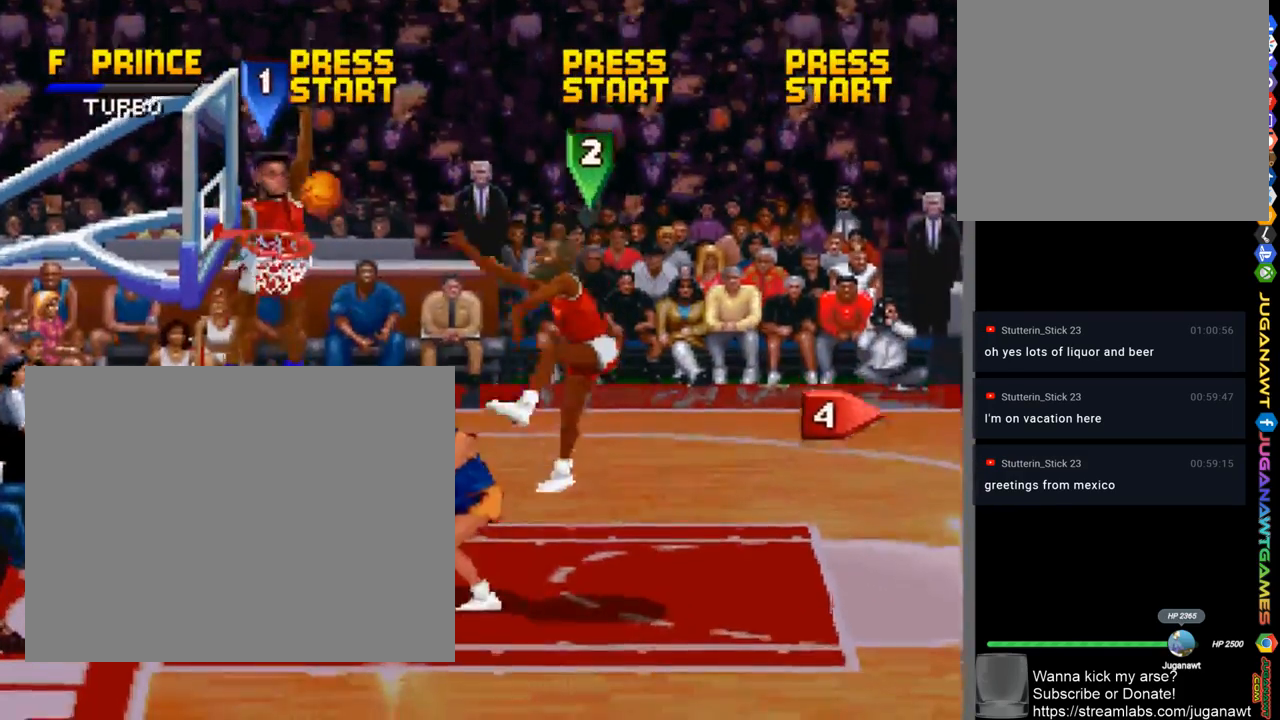
{"buttons": [], "left_stick": "center", "right_stick": "center", "events": [[83, "CROSS", "up"]]}
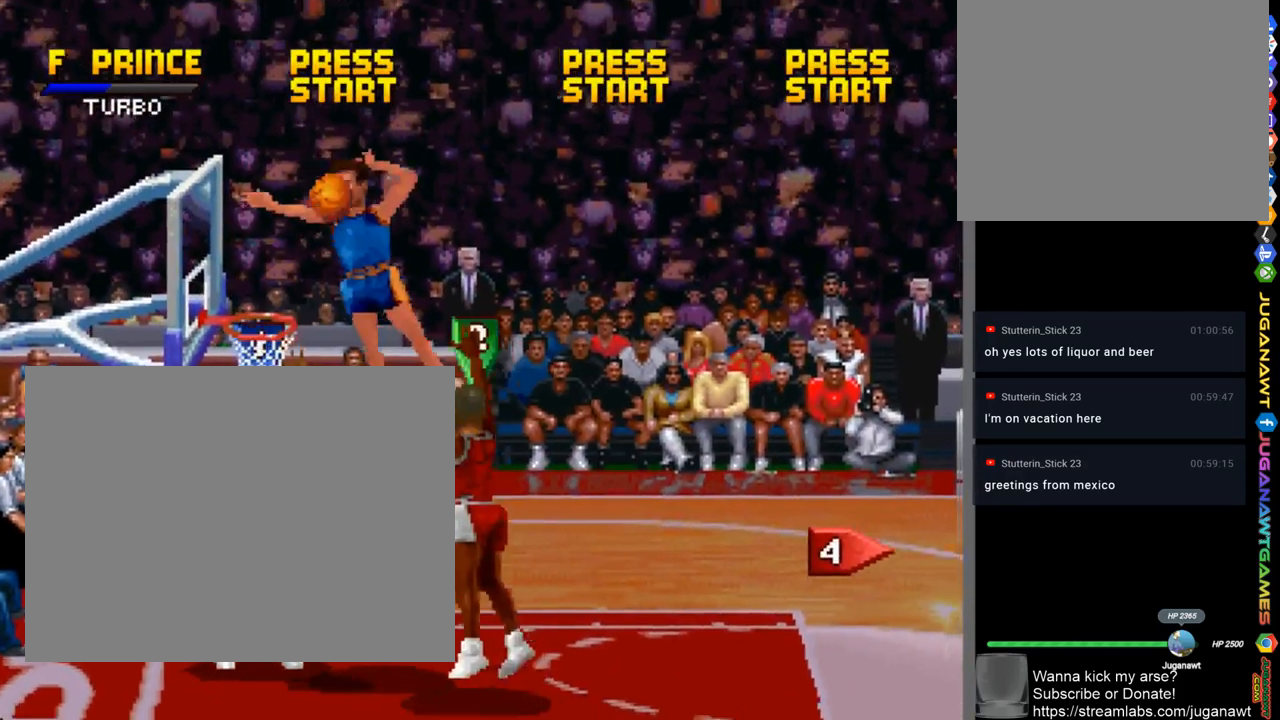
{"buttons": [], "left_stick": "center", "right_stick": "center", "events": [[183, "DPAD_DOWN", "down"], [183, "SQUARE", "down"], [200, "DPAD_RIGHT", "down"], [267, "DPAD_DOWN", "up"], [267, "DPAD_RIGHT", "up"], [300, "SQUARE", "up"]]}
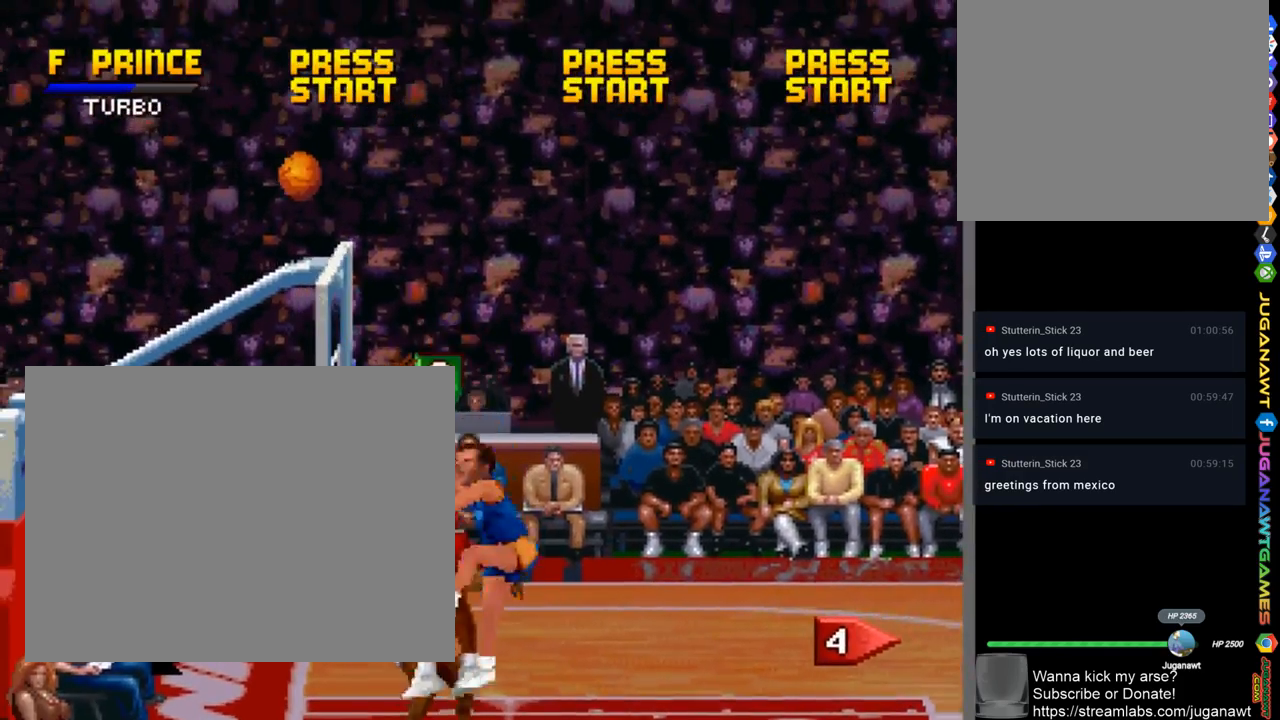
{"buttons": ["DPAD_LEFT"], "left_stick": "center", "right_stick": "center", "events": [[500, "DPAD_LEFT", "down"]]}
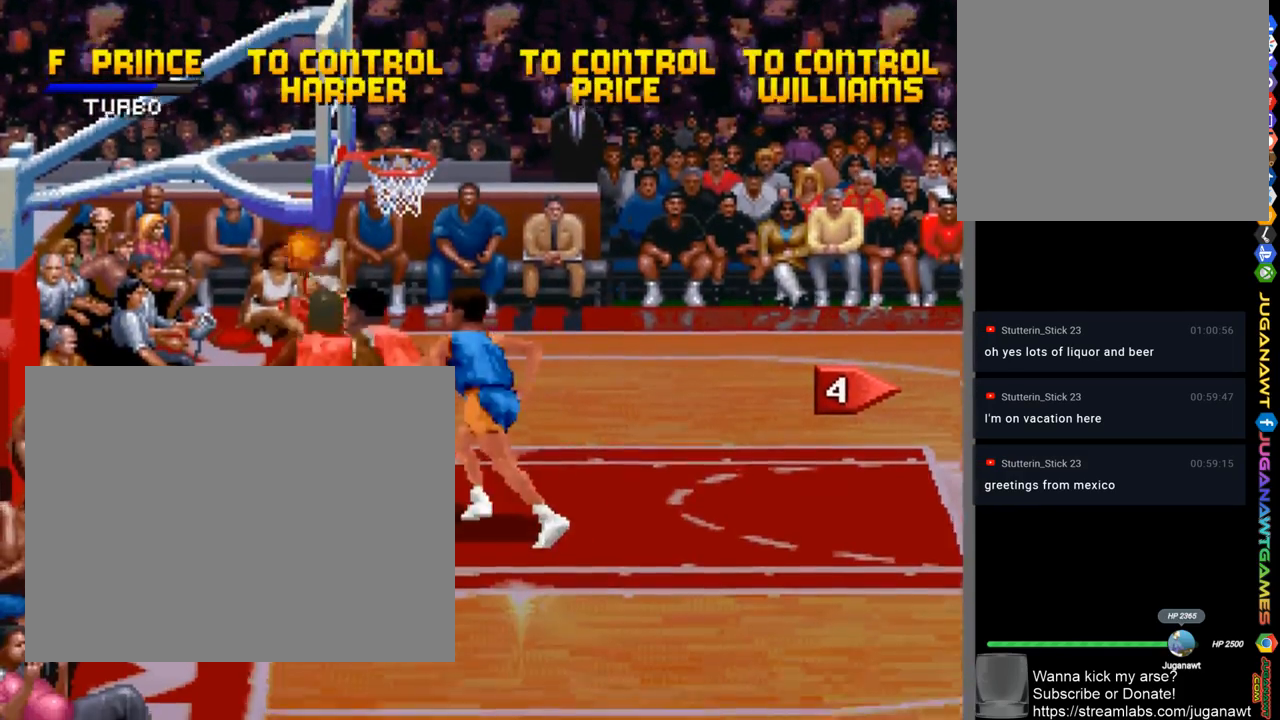
{"buttons": ["DPAD_RIGHT"], "left_stick": "center", "right_stick": "center", "events": [[33, "DPAD_UP", "down"], [217, "DPAD_LEFT", "up"], [283, "DPAD_RIGHT", "down"], [283, "DPAD_UP", "up"]]}
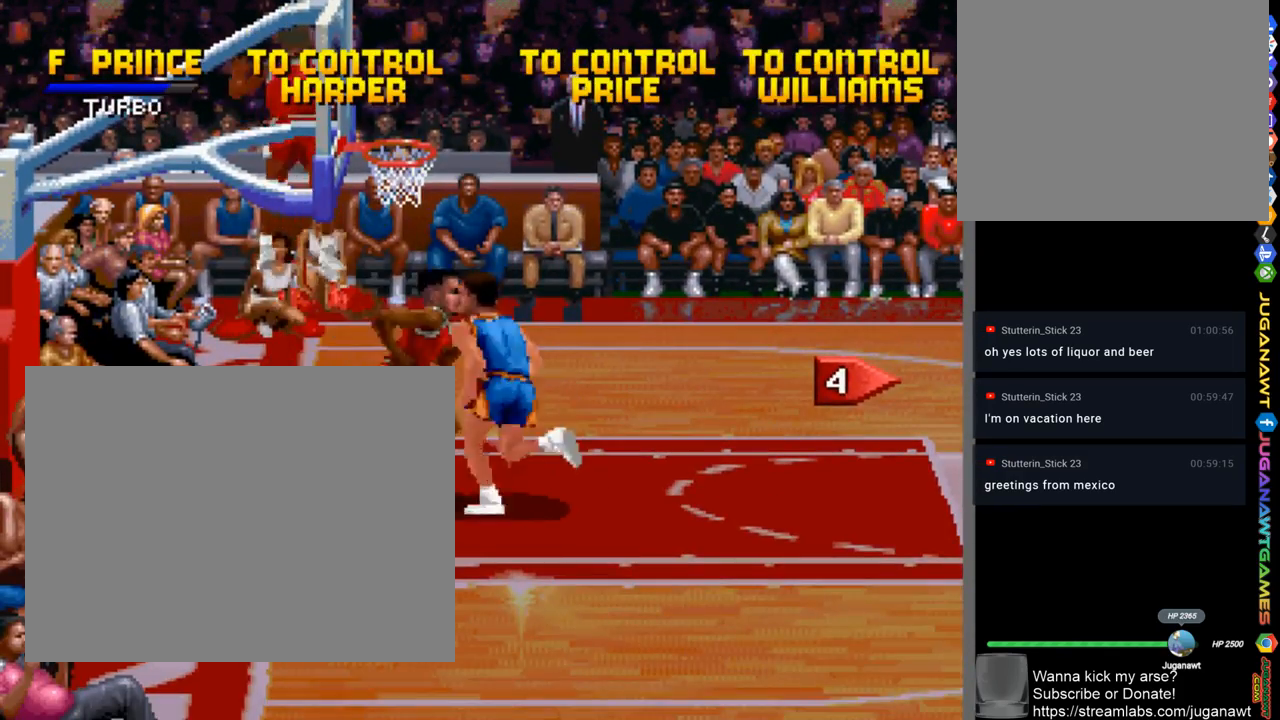
{"buttons": ["DPAD_UP"], "left_stick": "center", "right_stick": "center", "events": [[367, "DPAD_RIGHT", "up"], [367, "DPAD_UP", "down"]]}
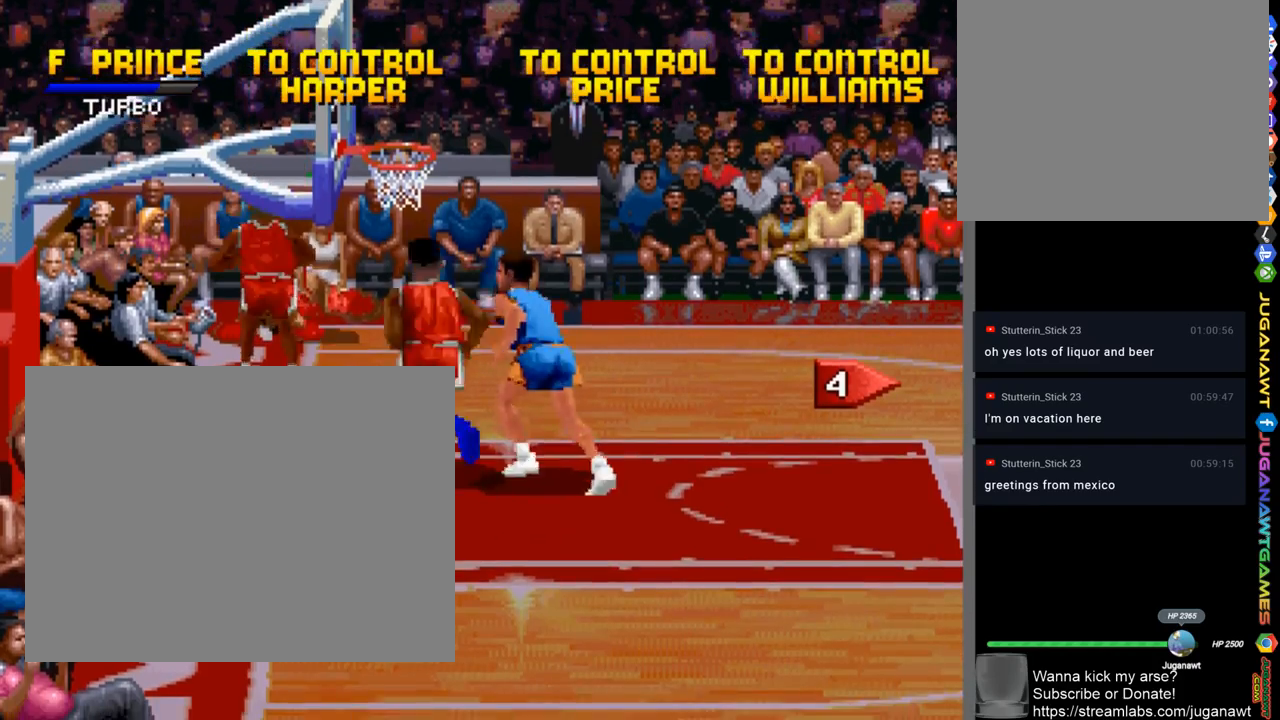
{"buttons": ["DPAD_DOWN", "DPAD_RIGHT"], "left_stick": "center", "right_stick": "center", "events": [[200, "DPAD_RIGHT", "down"], [233, "DPAD_UP", "up"], [400, "DPAD_DOWN", "down"]]}
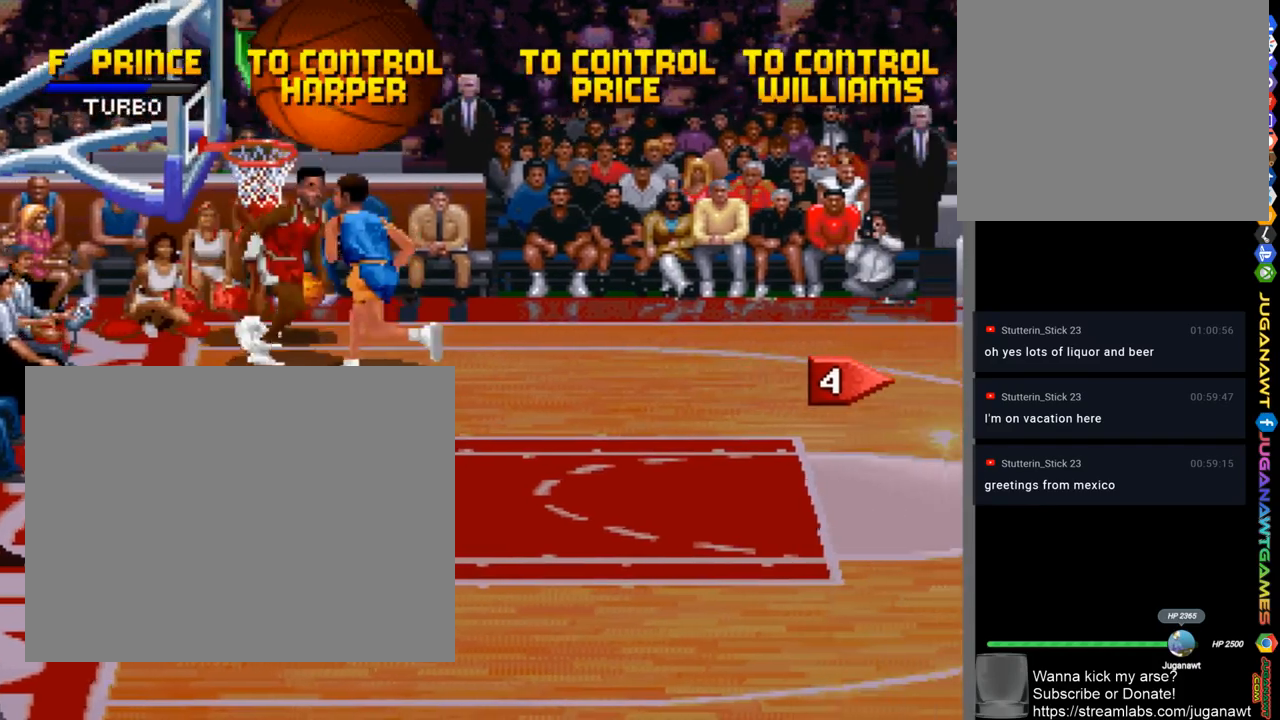
{"buttons": ["DPAD_DOWN", "DPAD_RIGHT"], "left_stick": "center", "right_stick": "center", "events": [[333, "CROSS", "down"], [433, "CROSS", "up"]]}
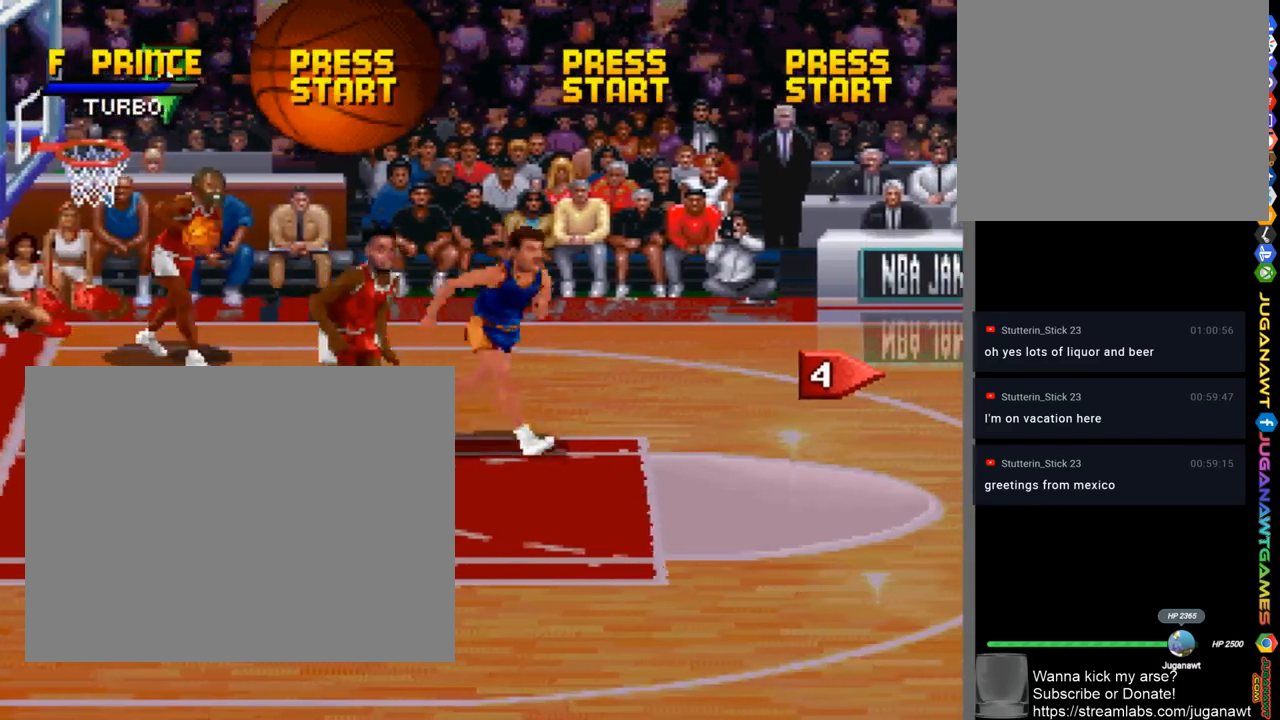
{"buttons": ["DPAD_DOWN", "DPAD_RIGHT"], "left_stick": "center", "right_stick": "center", "events": []}
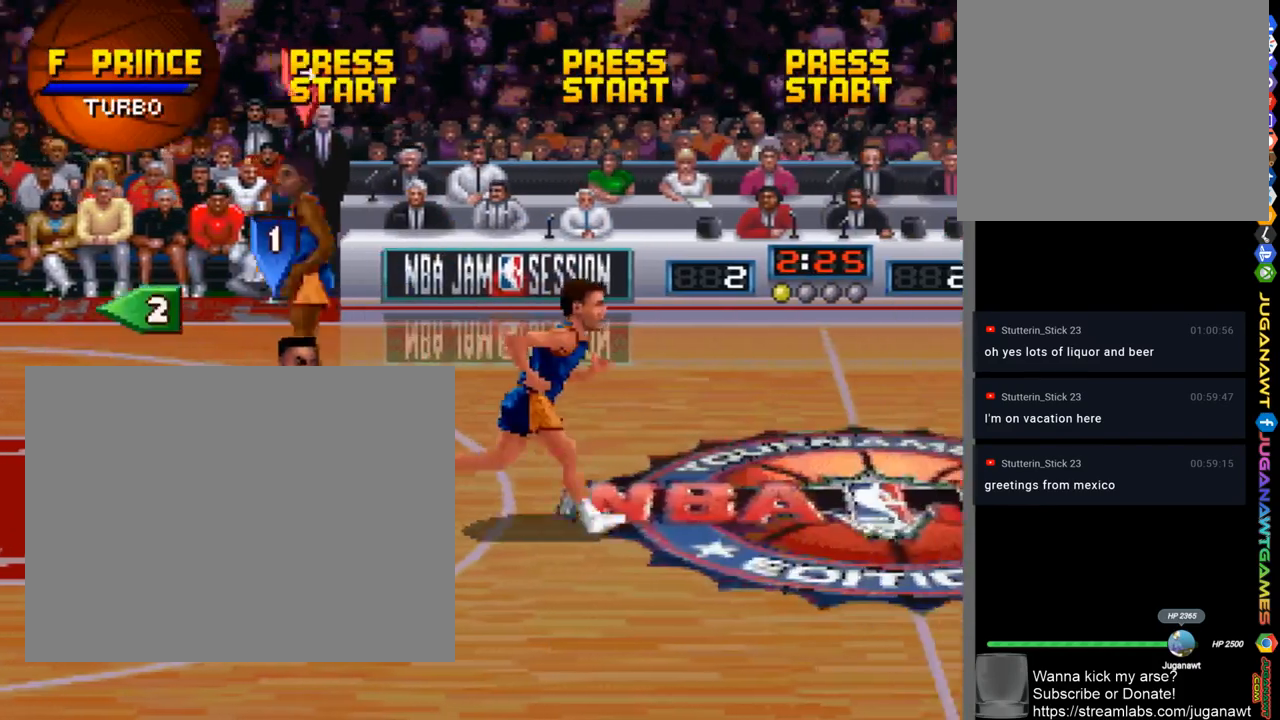
{"buttons": ["DPAD_RIGHT"], "left_stick": "center", "right_stick": "center", "events": [[317, "DPAD_DOWN", "up"]]}
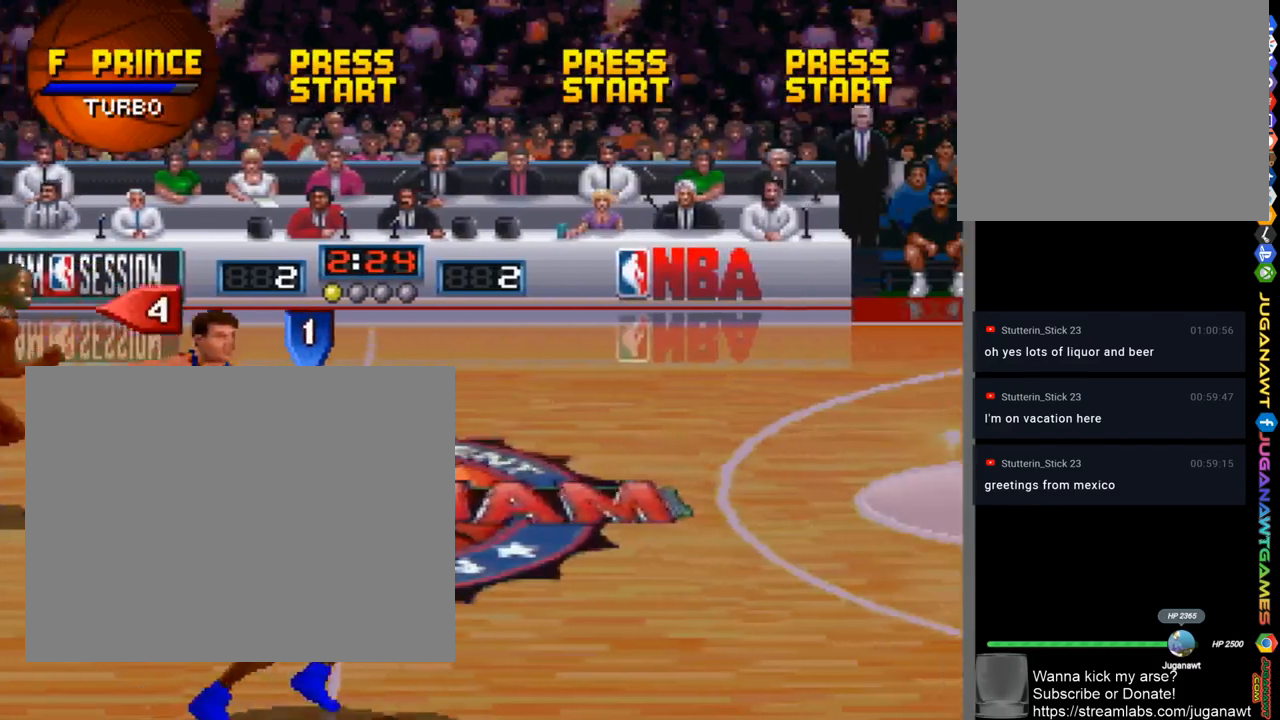
{"buttons": ["DPAD_UP", "DPAD_RIGHT"], "left_stick": "center", "right_stick": "center", "events": [[100, "DPAD_UP", "down"]]}
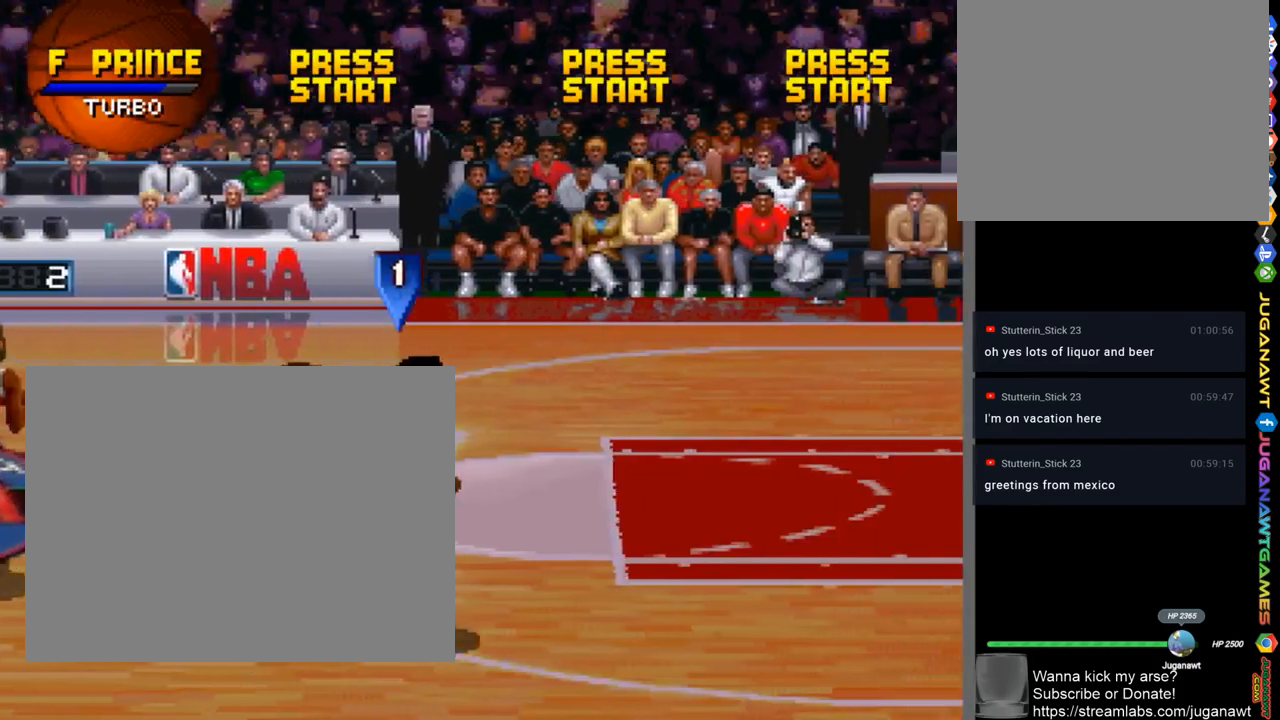
{"buttons": ["SQUARE", "DPAD_UP", "DPAD_RIGHT"], "left_stick": "center", "right_stick": "center", "events": [[283, "SQUARE", "down"]]}
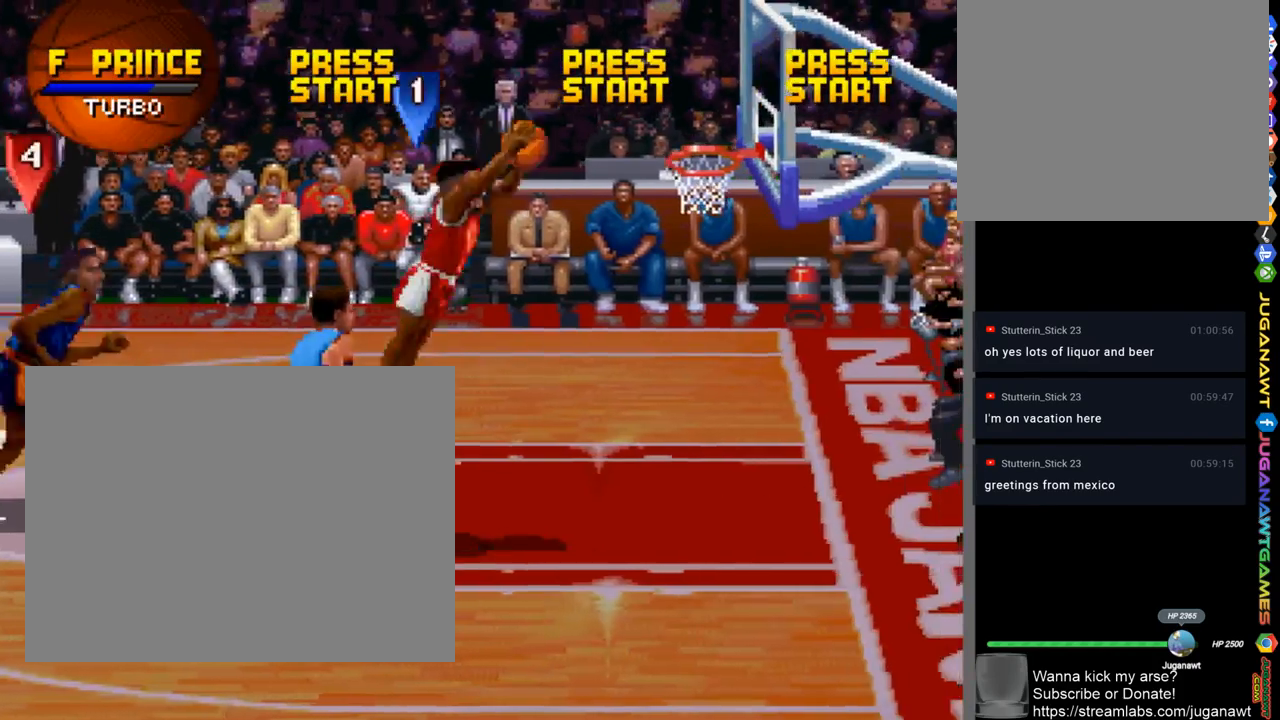
{"buttons": [], "left_stick": "center", "right_stick": "center", "events": [[233, "DPAD_RIGHT", "up"], [233, "DPAD_UP", "up"], [267, "SQUARE", "up"]]}
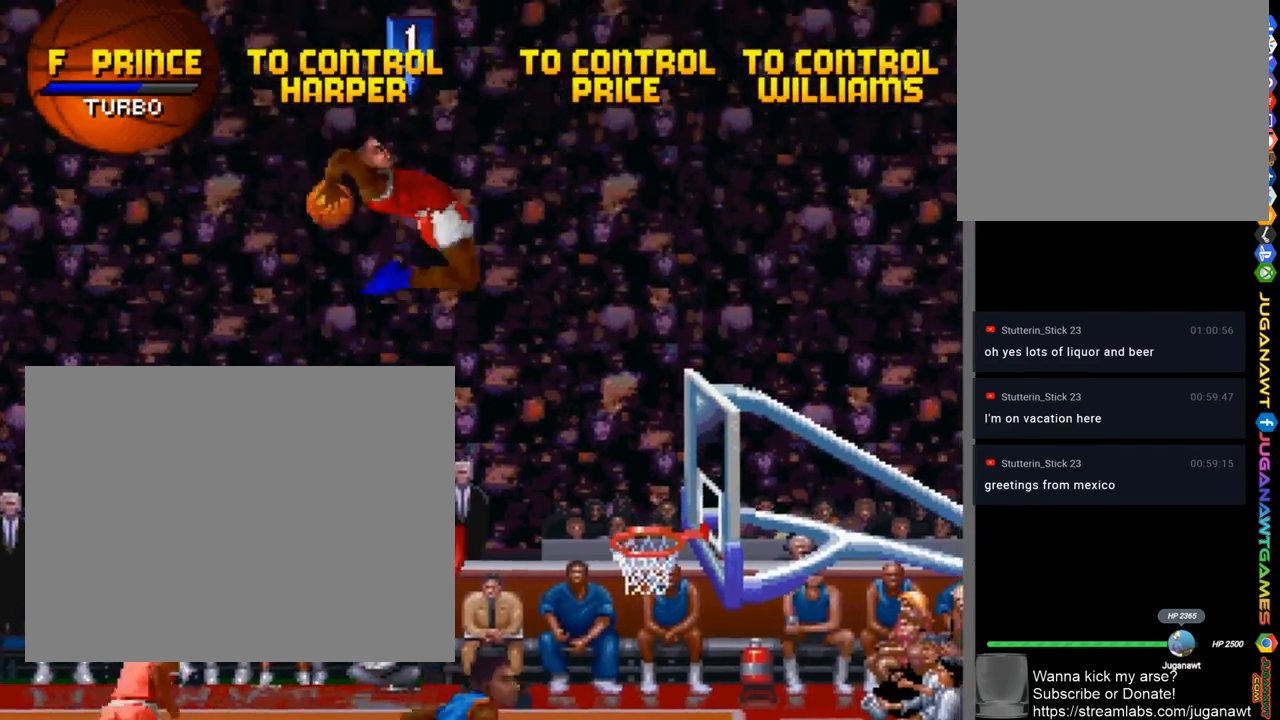
{"buttons": [], "left_stick": "center", "right_stick": "center", "events": []}
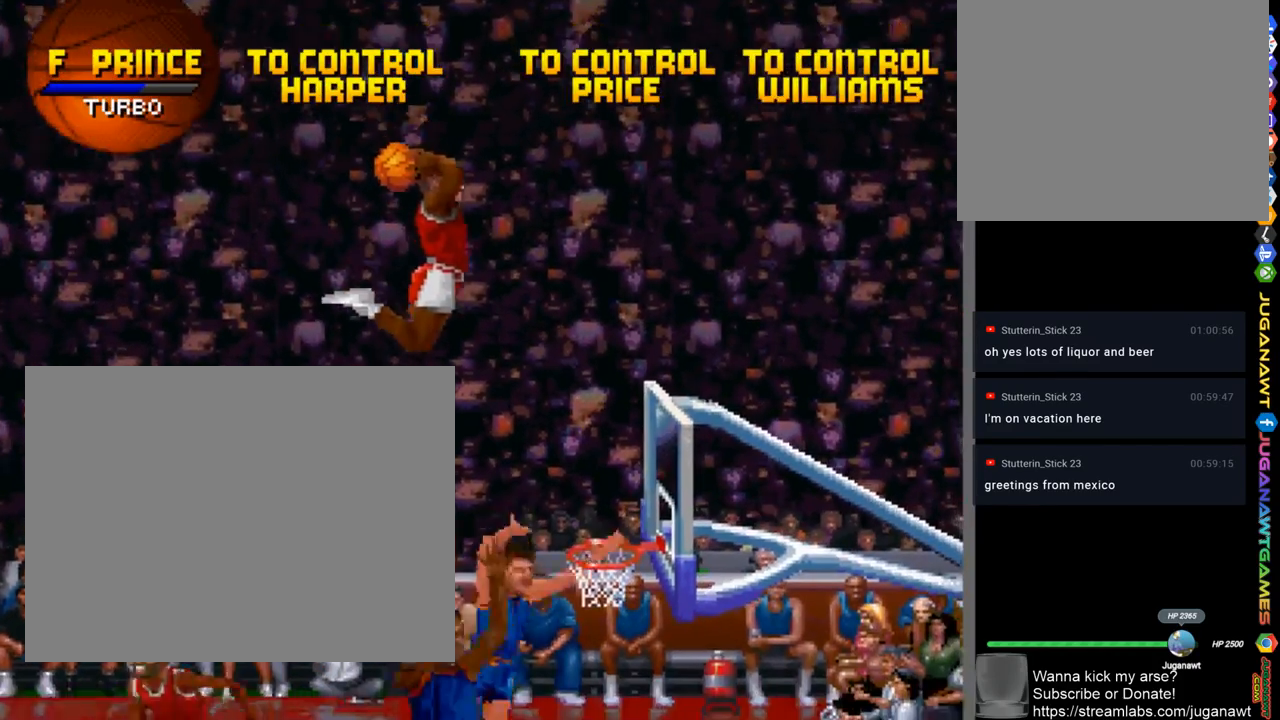
{"buttons": [], "left_stick": "center", "right_stick": "center", "events": []}
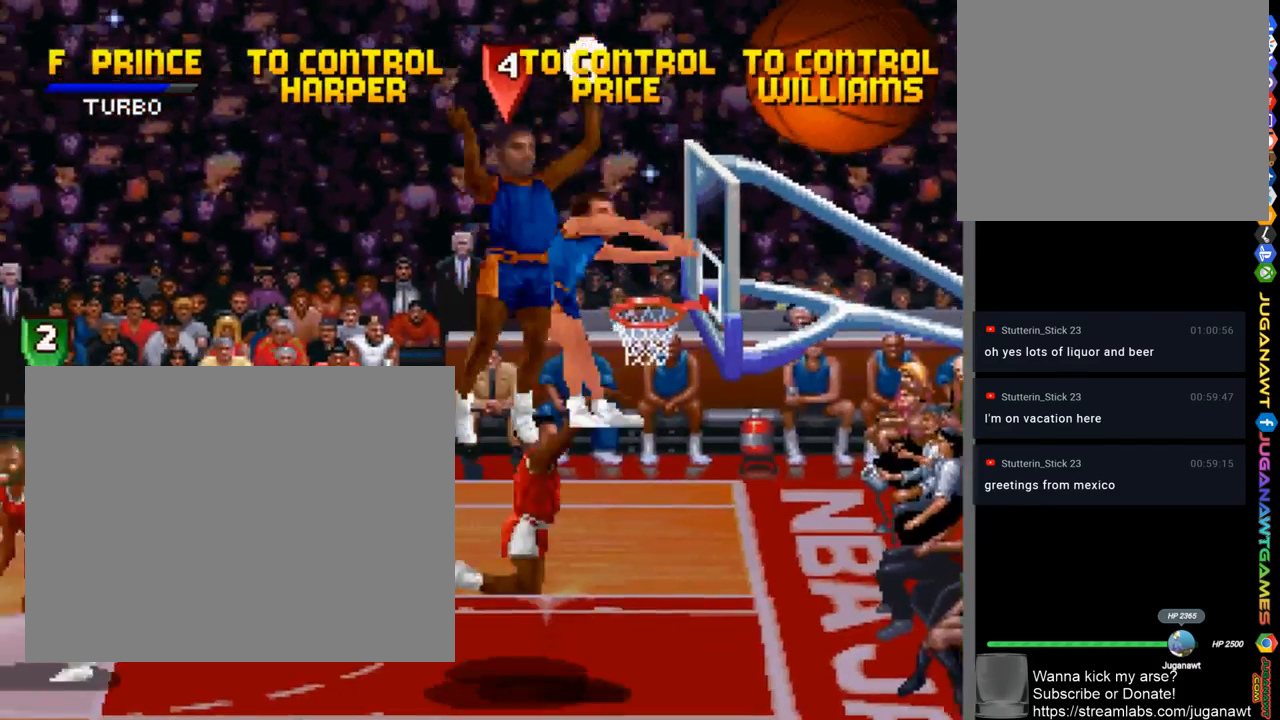
{"buttons": ["DPAD_LEFT"], "left_stick": "center", "right_stick": "center", "events": [[400, "DPAD_LEFT", "down"]]}
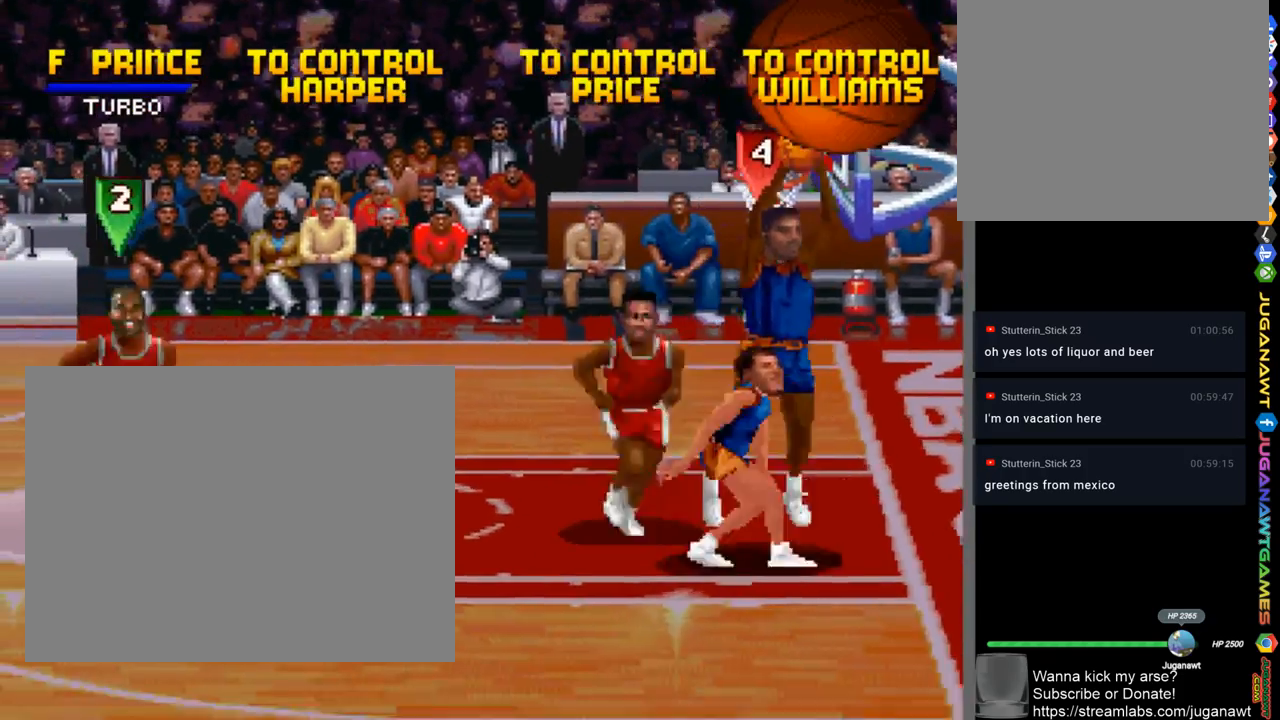
{"buttons": ["CROSS", "DPAD_RIGHT"], "left_stick": "center", "right_stick": "center", "events": [[183, "DPAD_DOWN", "down"], [183, "DPAD_LEFT", "up"], [233, "DPAD_RIGHT", "down"], [300, "DPAD_DOWN", "up"], [467, "CROSS", "down"]]}
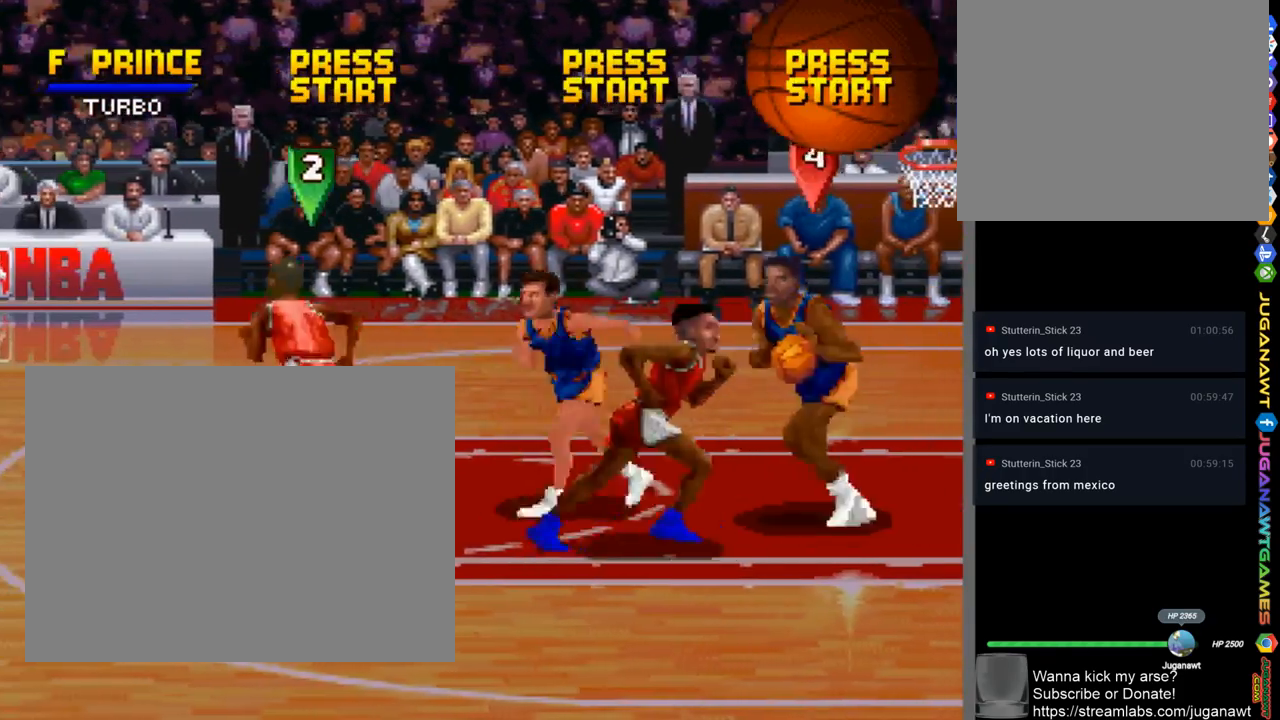
{"buttons": ["DPAD_LEFT"], "left_stick": "center", "right_stick": "center", "events": [[67, "CROSS", "up"], [100, "DPAD_RIGHT", "up"], [267, "DPAD_LEFT", "down"]]}
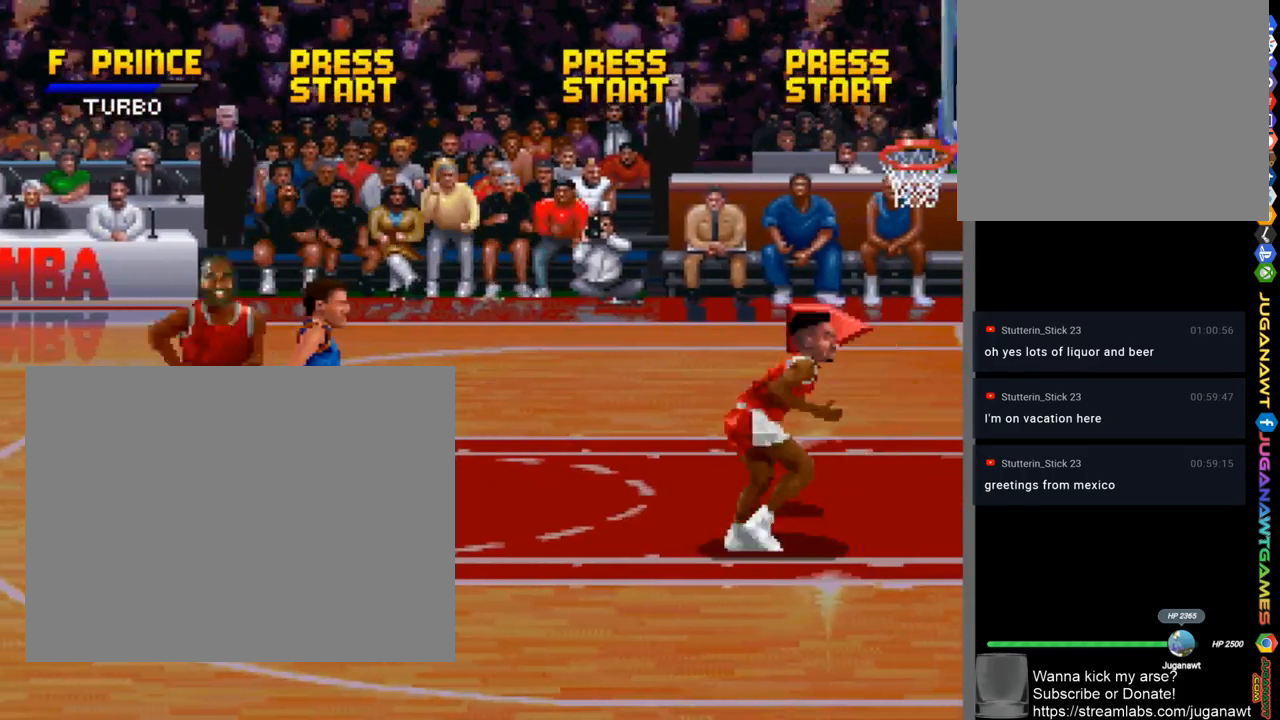
{"buttons": ["DPAD_UP", "DPAD_RIGHT"], "left_stick": "center", "right_stick": "center", "events": [[283, "DPAD_LEFT", "up"], [300, "DPAD_RIGHT", "down"], [500, "DPAD_UP", "down"]]}
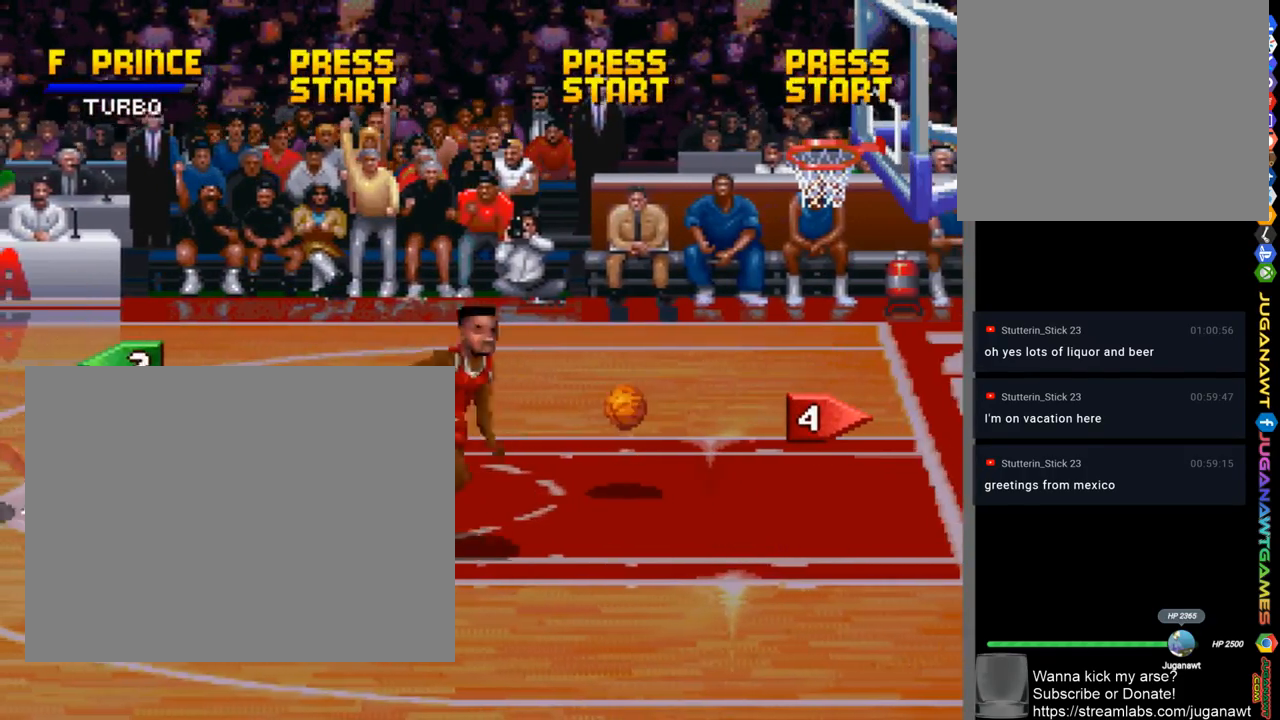
{"buttons": ["DPAD_RIGHT"], "left_stick": "center", "right_stick": "center", "events": [[133, "DPAD_RIGHT", "up"], [200, "DPAD_LEFT", "down"], [400, "DPAD_LEFT", "up"], [467, "DPAD_RIGHT", "down"], [467, "DPAD_UP", "up"]]}
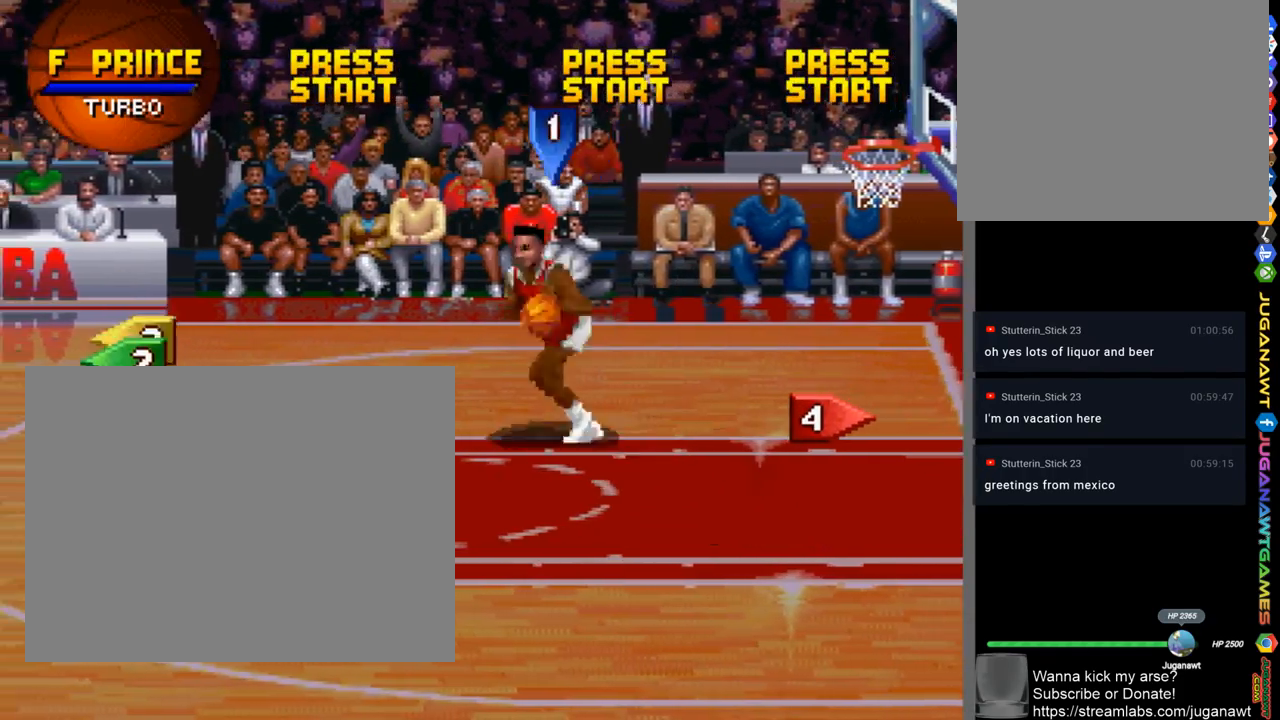
{"buttons": ["SQUARE", "DPAD_DOWN"], "left_stick": "center", "right_stick": "center", "events": [[33, "DPAD_DOWN", "down"], [167, "SQUARE", "down"], [483, "DPAD_RIGHT", "up"]]}
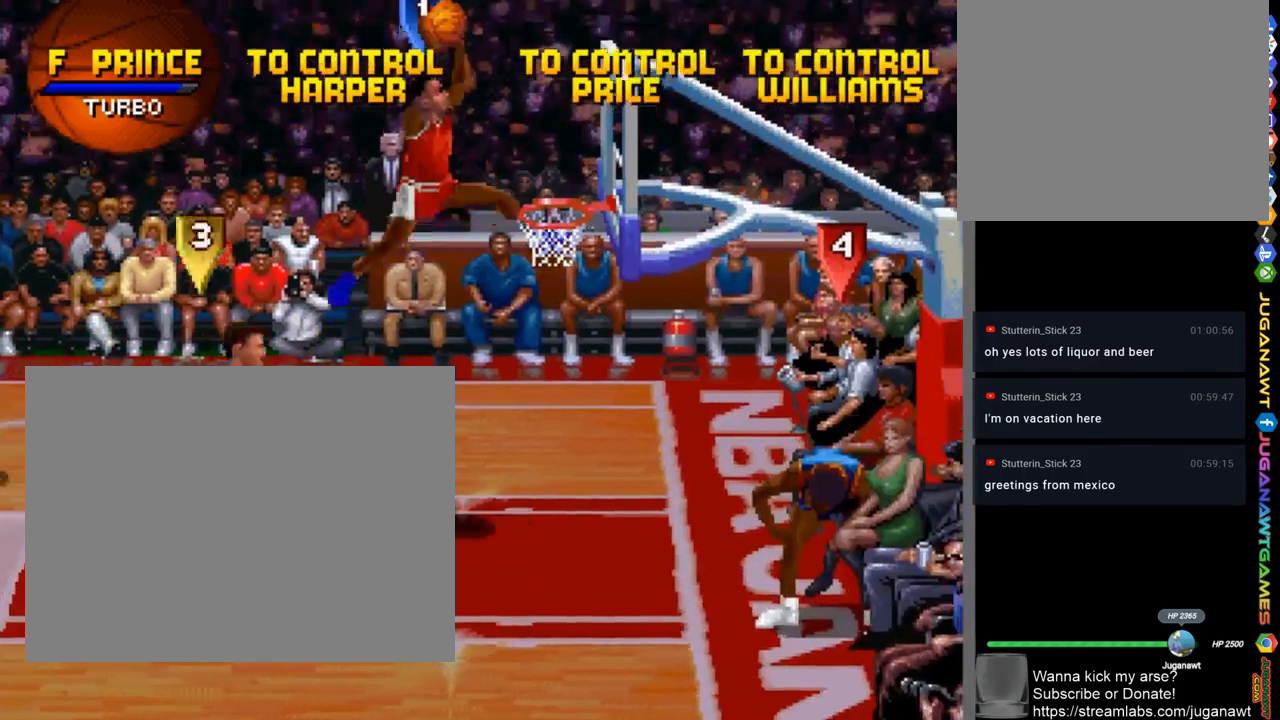
{"buttons": [], "left_stick": "center", "right_stick": "center", "events": [[33, "DPAD_DOWN", "up"], [167, "SQUARE", "up"]]}
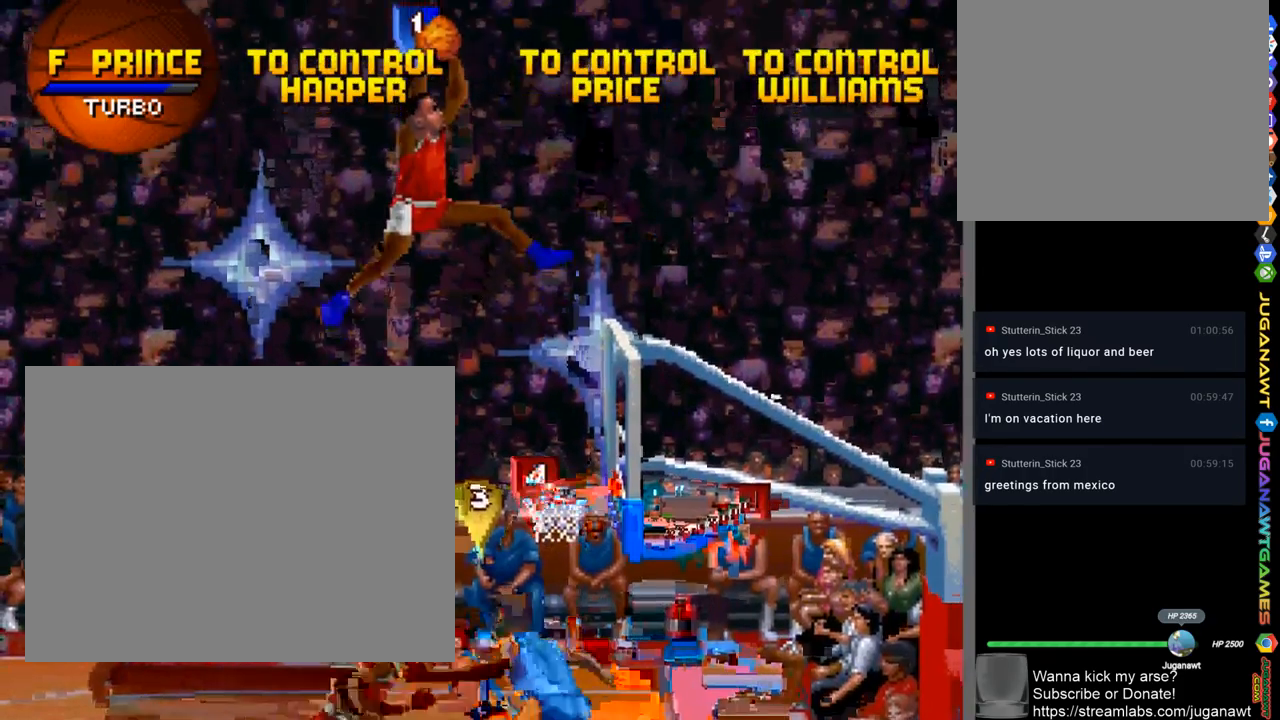
{"buttons": [], "left_stick": "center", "right_stick": "center", "events": []}
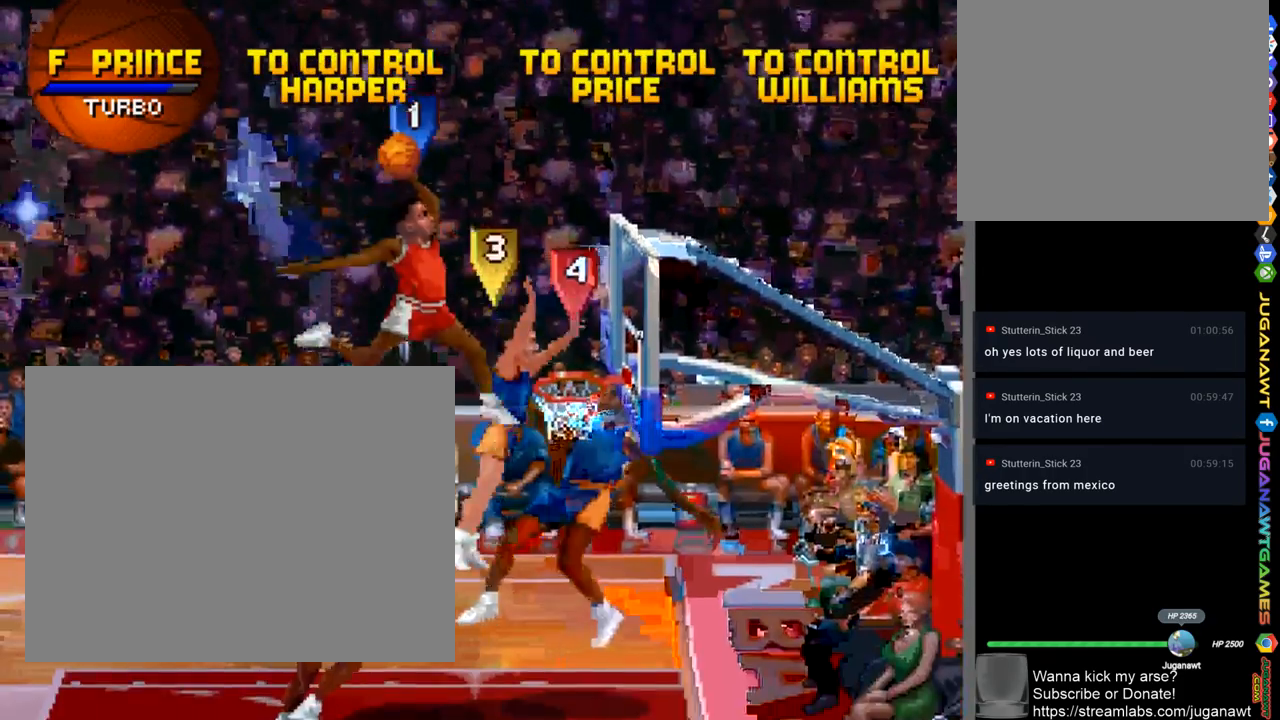
{"buttons": [], "left_stick": "center", "right_stick": "center", "events": []}
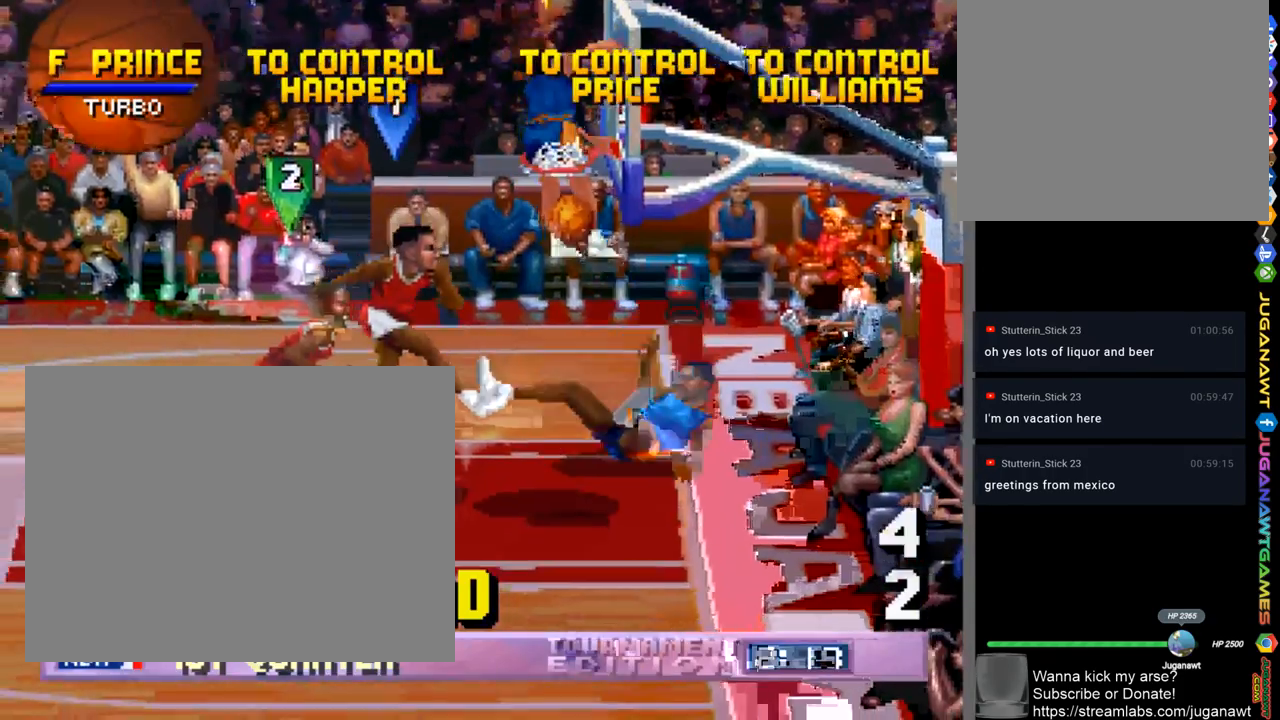
{"buttons": [], "left_stick": "center", "right_stick": "center", "events": []}